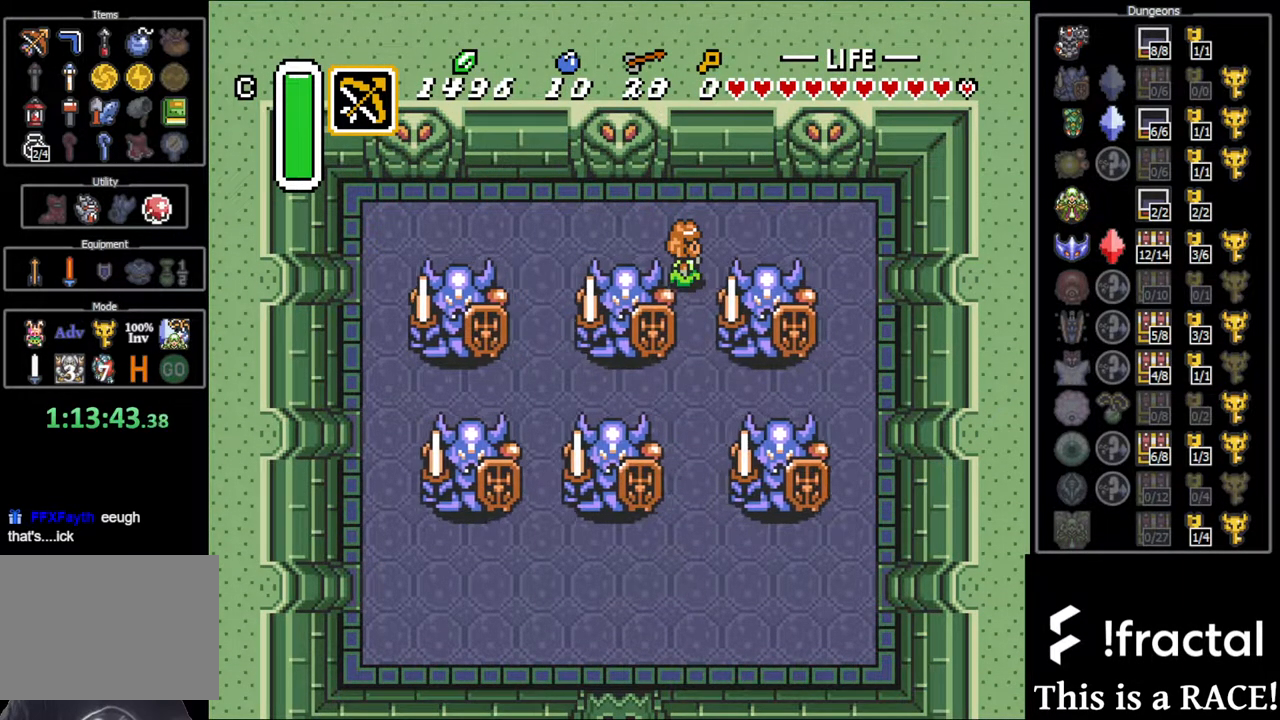
Gameplay with a controller (Nintendo layout); each line is a JSON object with the inputs held at the frame after it. "events" lists button and stick changes between this image and that frame as [ms after this image, input, new state], when the widget could be followed in between. Not read: A B L3 R3 X Y other_buttons.
{"buttons": [], "events": []}
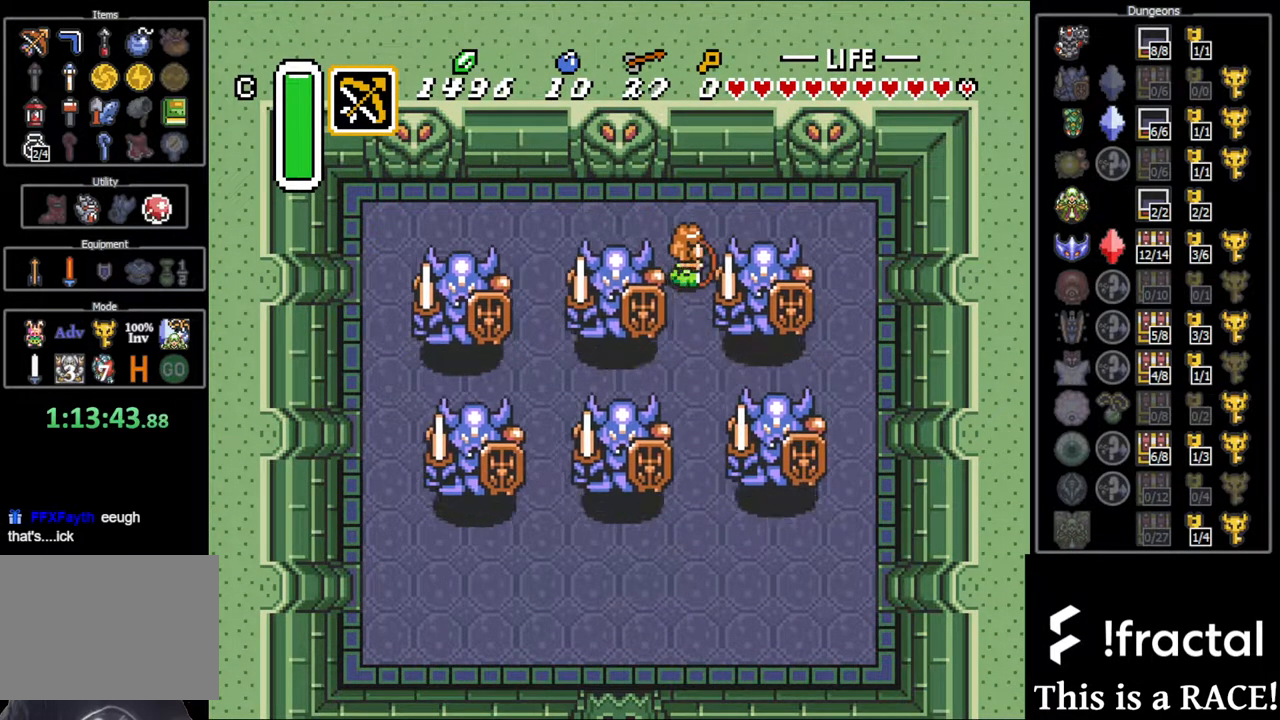
{"buttons": [], "events": []}
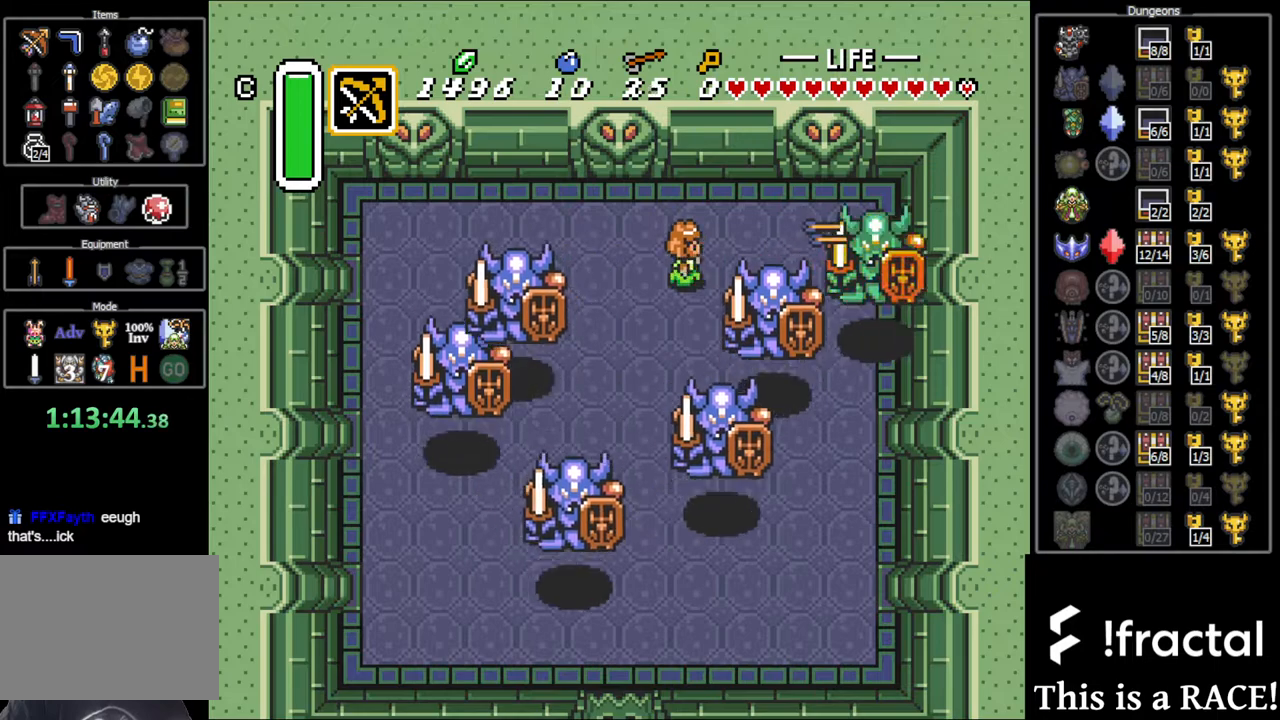
{"buttons": [], "events": []}
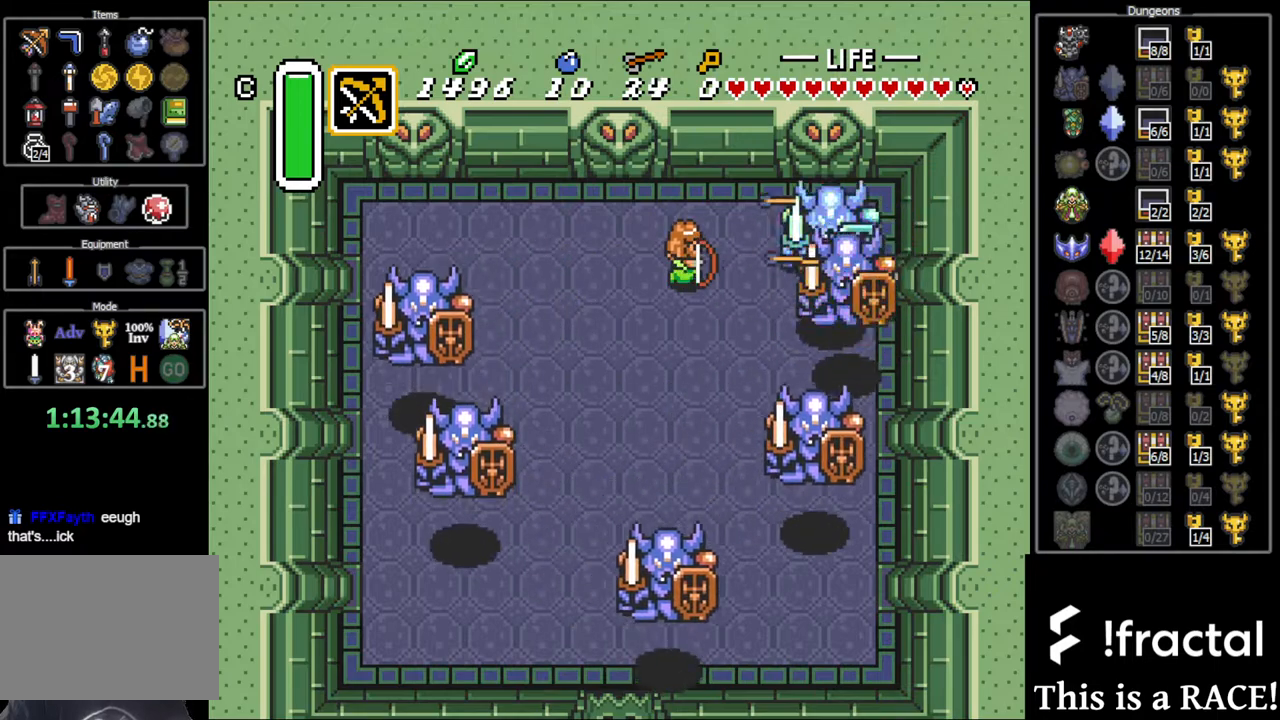
{"buttons": ["DPAD_LEFT"], "events": [[67, "DPAD_LEFT", "down"], [67, "DPAD_UP", "down"], [400, "DPAD_UP", "up"]]}
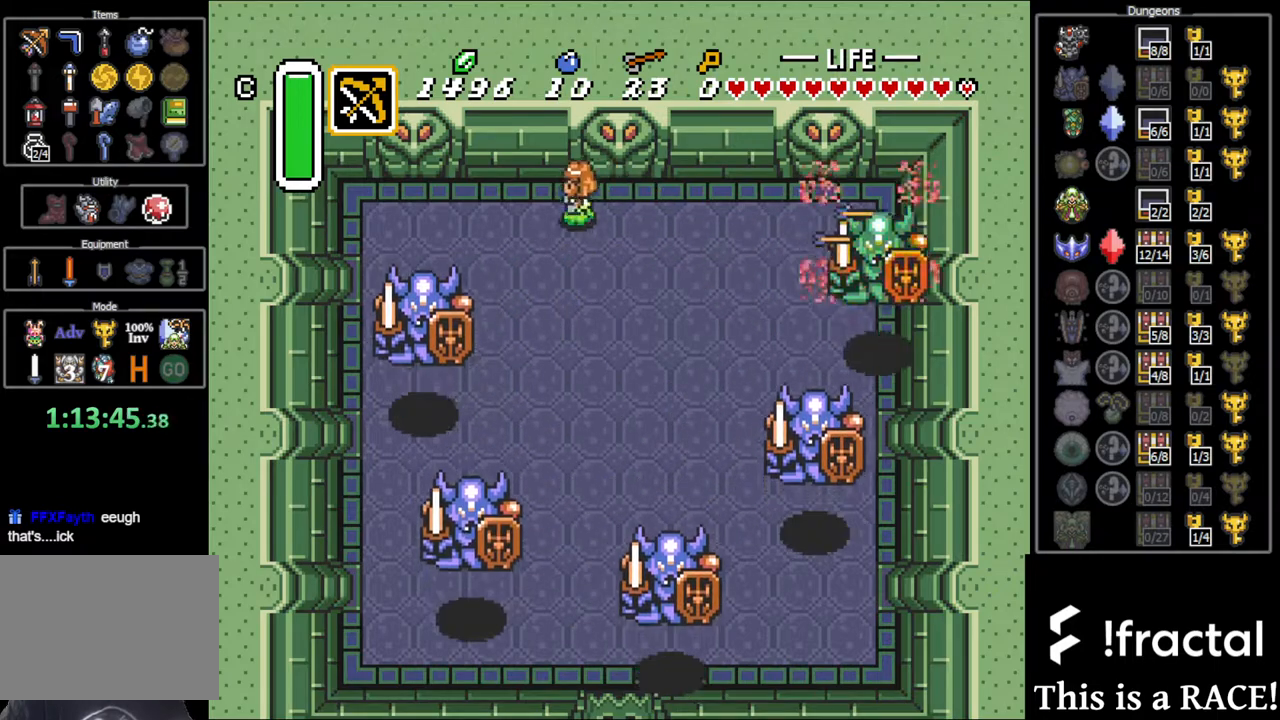
{"buttons": ["DPAD_DOWN"], "events": [[483, "DPAD_DOWN", "down"], [483, "DPAD_LEFT", "up"]]}
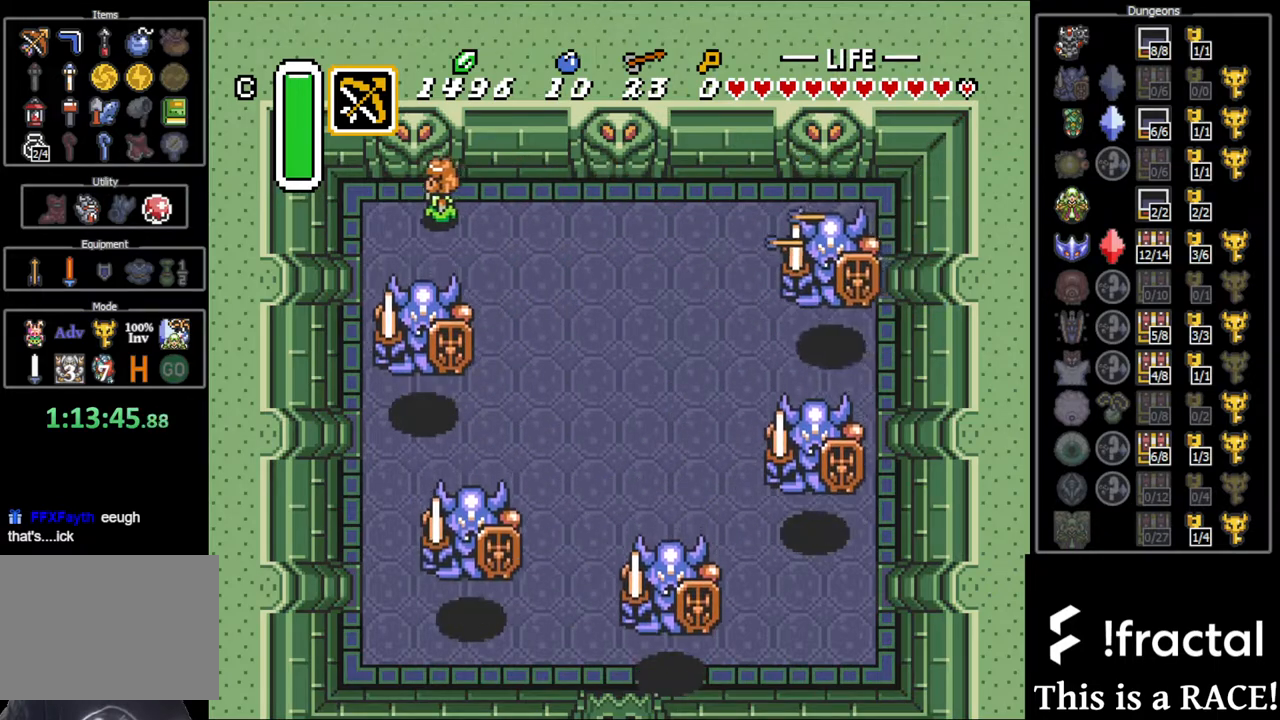
{"buttons": ["DPAD_DOWN"], "events": [[50, "DPAD_DOWN", "up"], [367, "DPAD_DOWN", "down"]]}
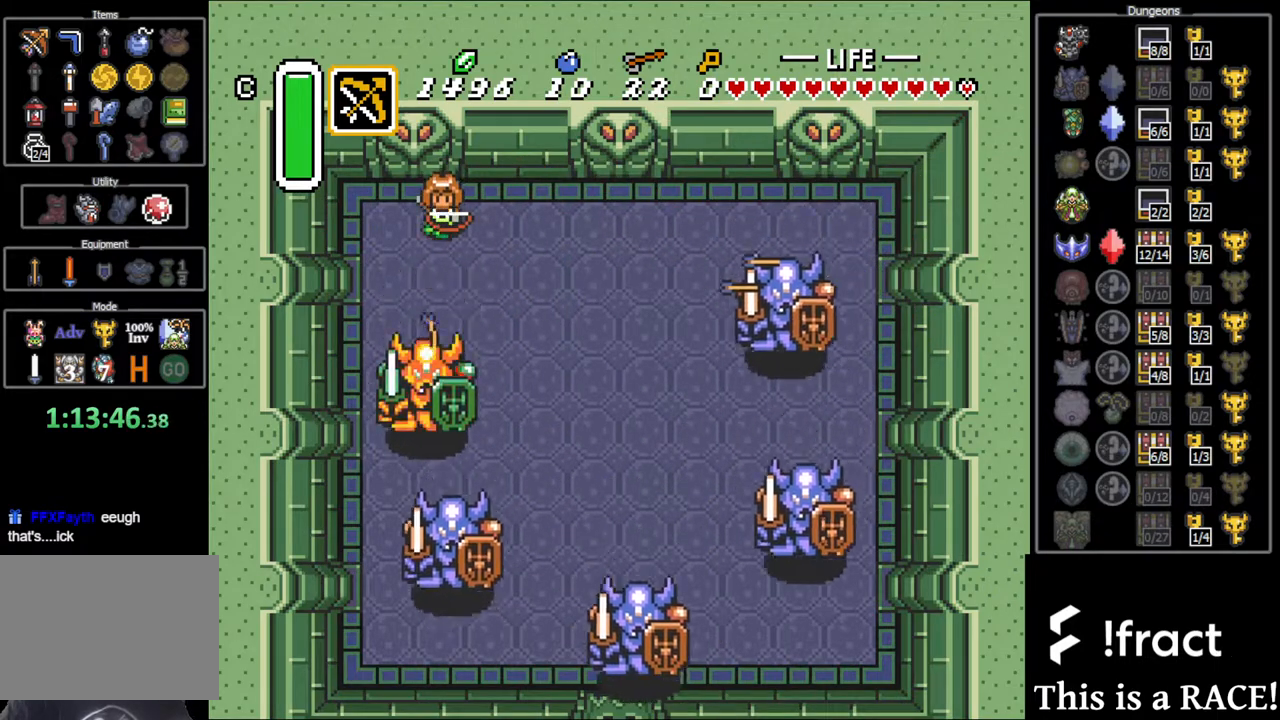
{"buttons": ["DPAD_DOWN"], "events": []}
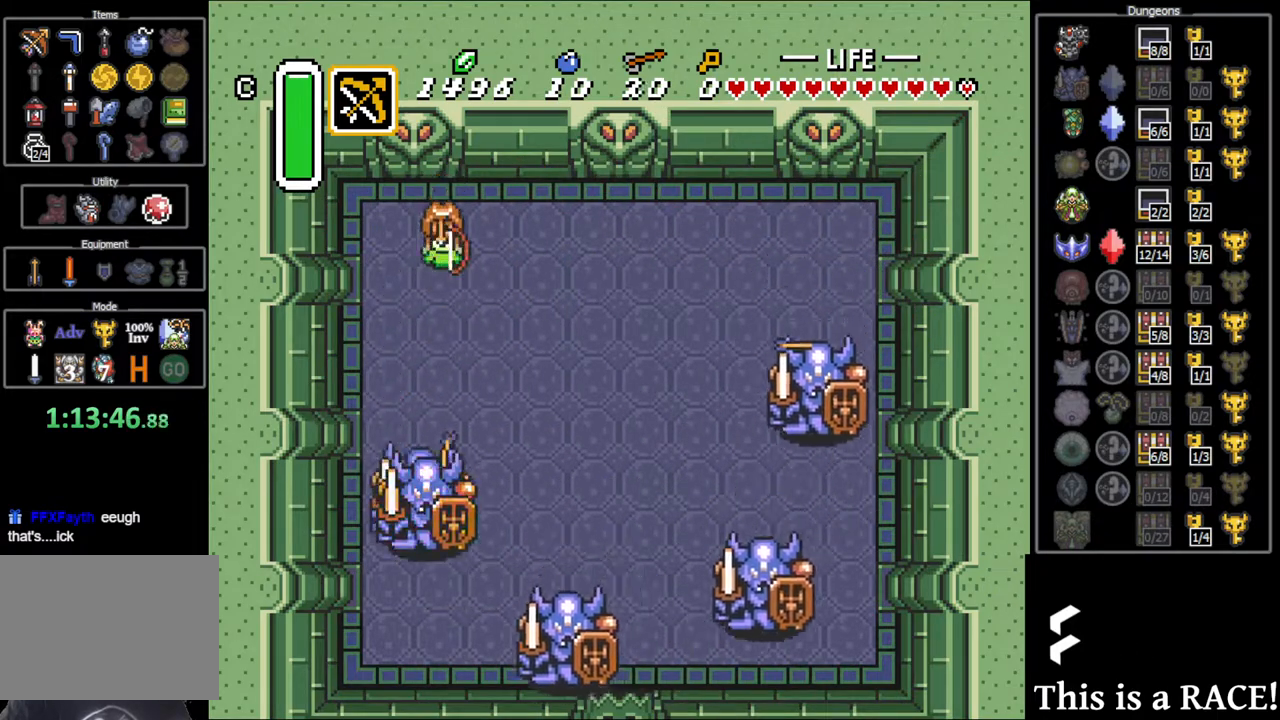
{"buttons": ["DPAD_DOWN"], "events": []}
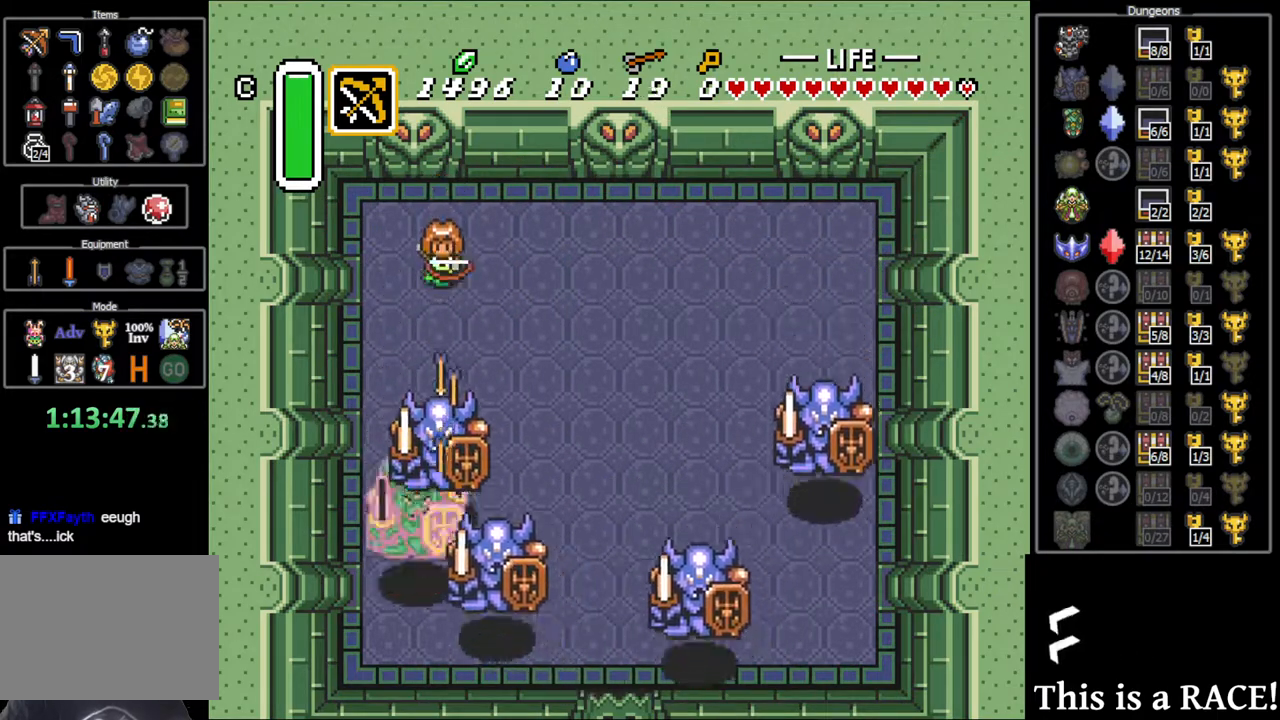
{"buttons": ["DPAD_DOWN"], "events": []}
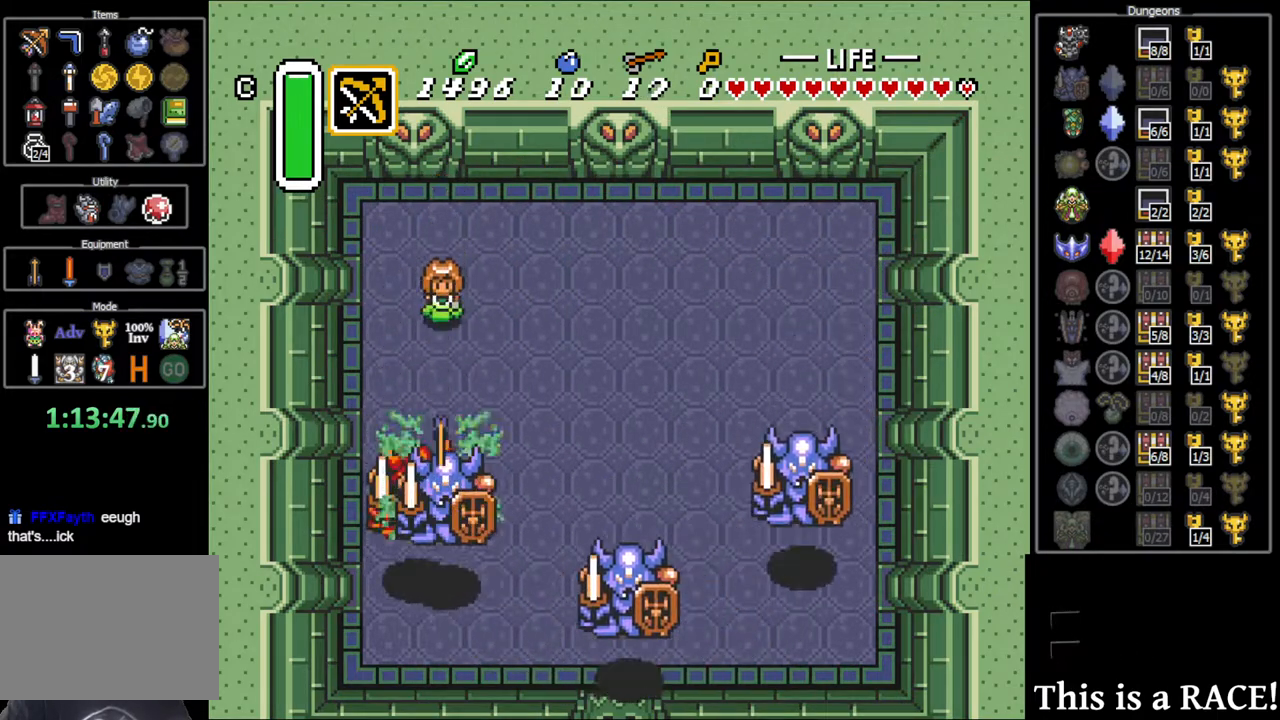
{"buttons": ["DPAD_DOWN"], "events": []}
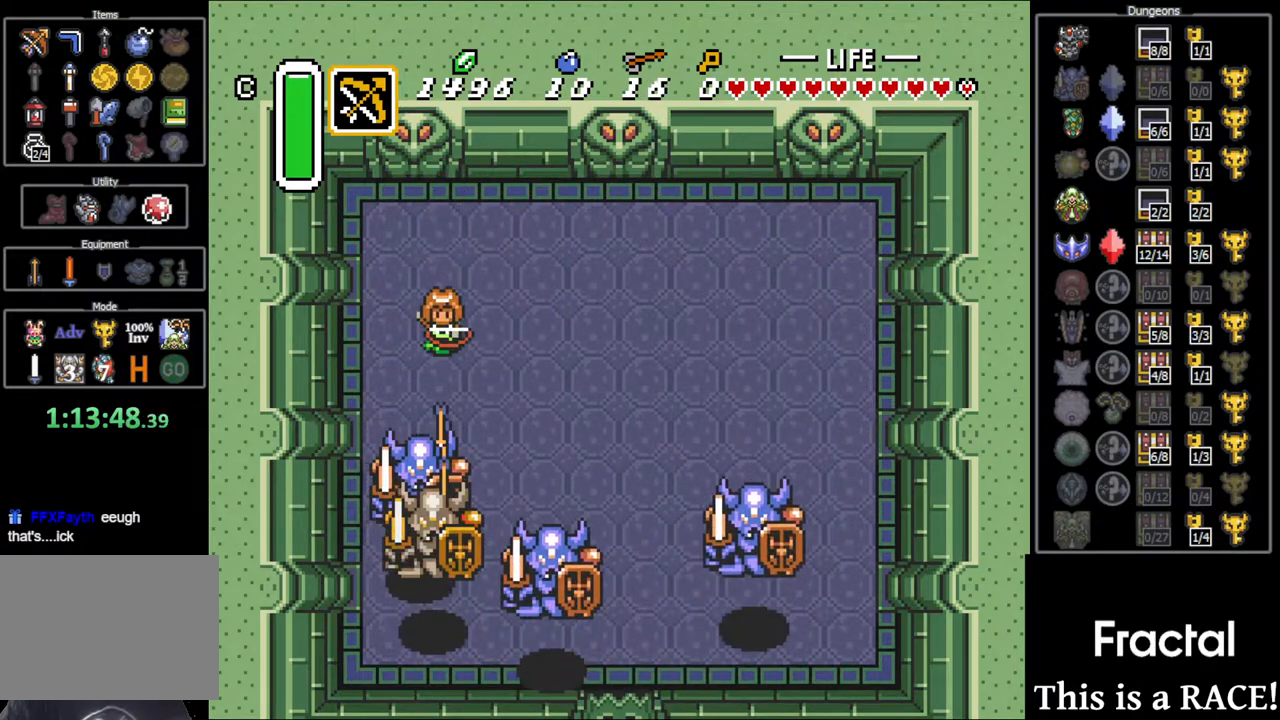
{"buttons": ["DPAD_DOWN"], "events": []}
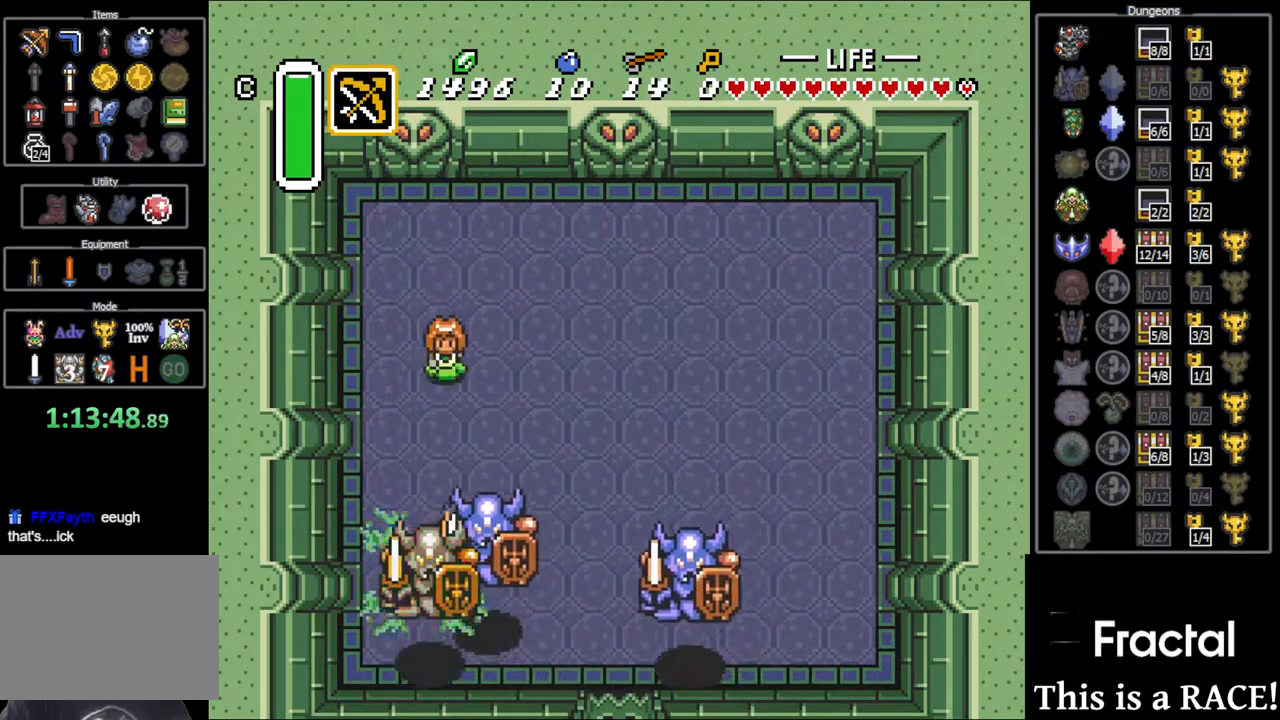
{"buttons": ["DPAD_DOWN"], "events": []}
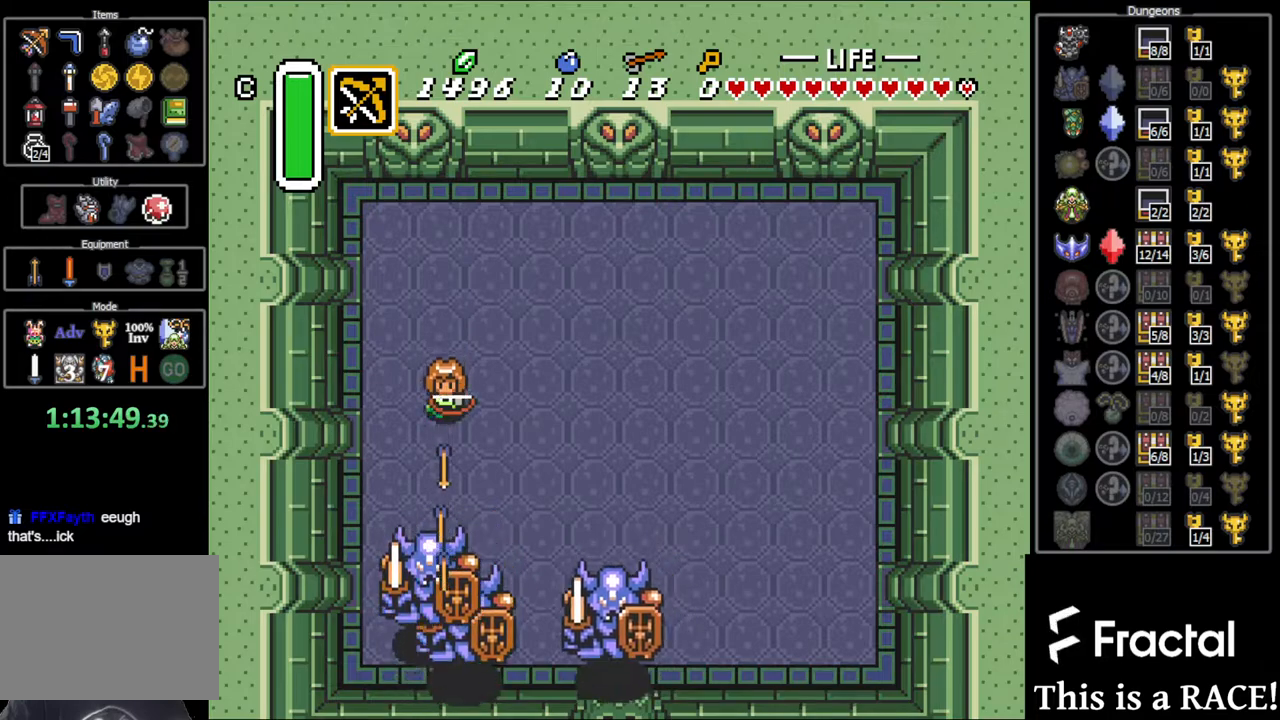
{"buttons": ["DPAD_DOWN"], "events": []}
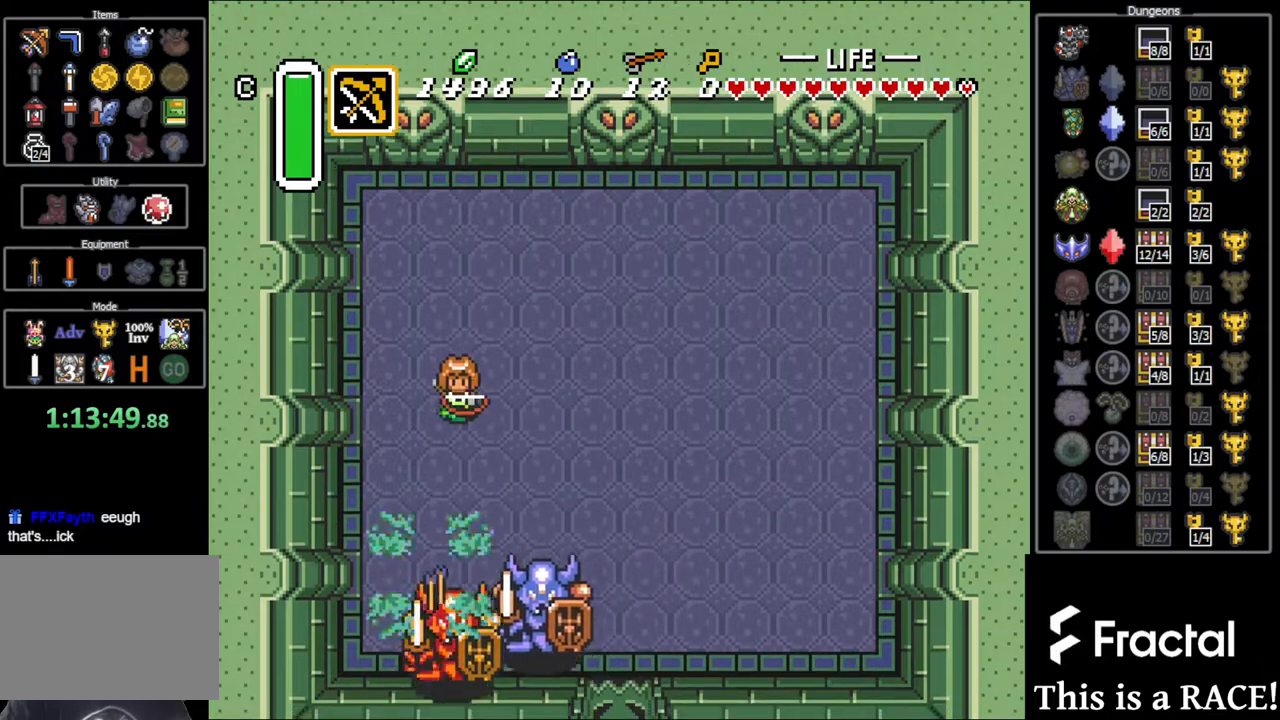
{"buttons": ["DPAD_DOWN"], "events": []}
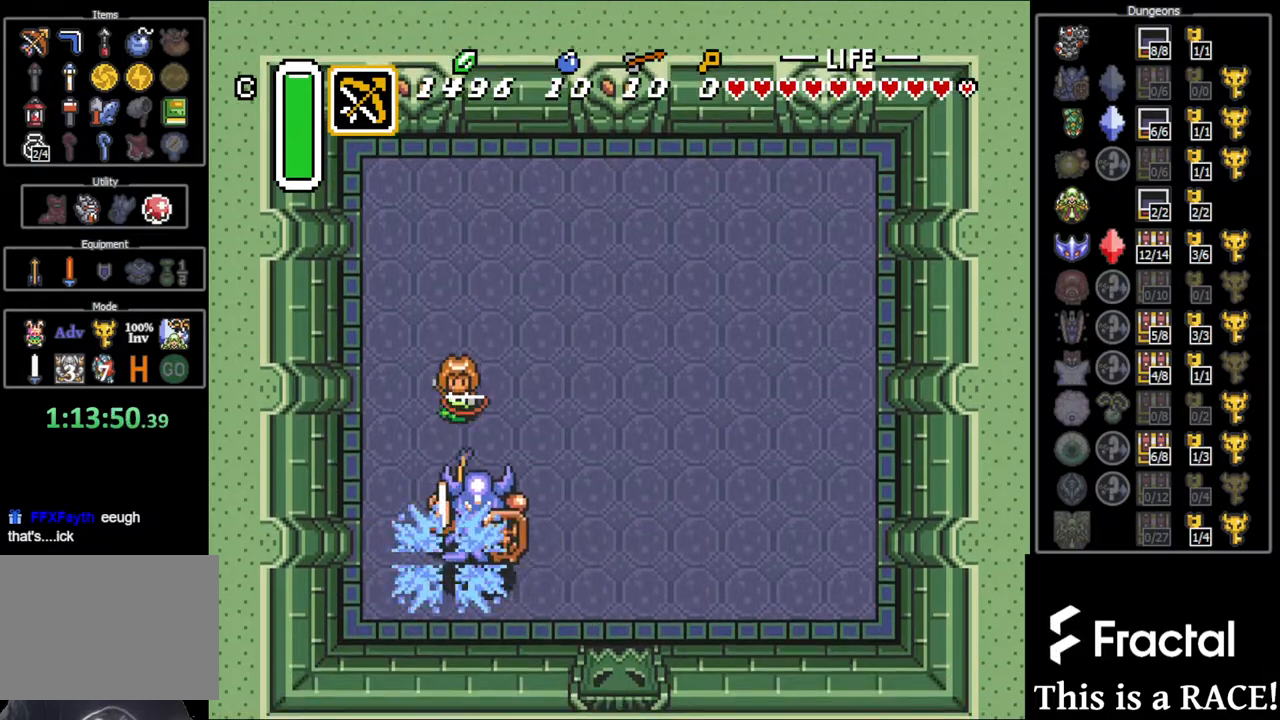
{"buttons": ["DPAD_DOWN"], "events": []}
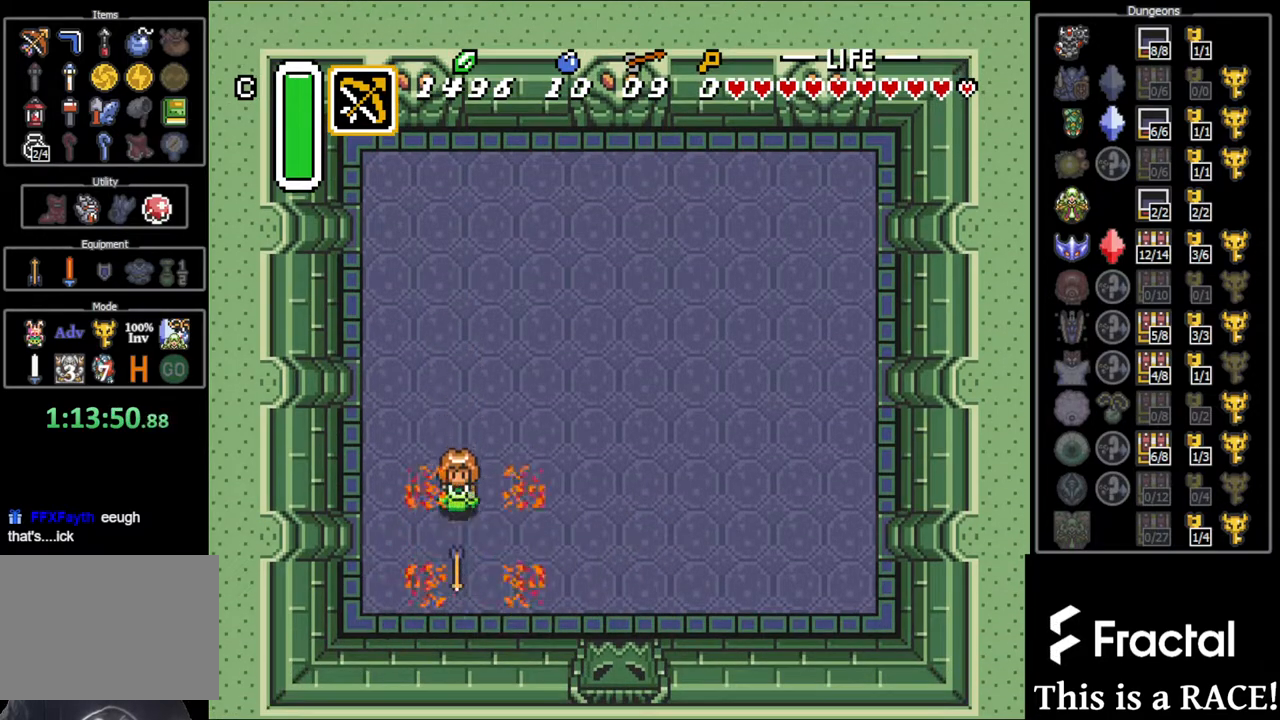
{"buttons": [], "events": [[117, "DPAD_DOWN", "up"]]}
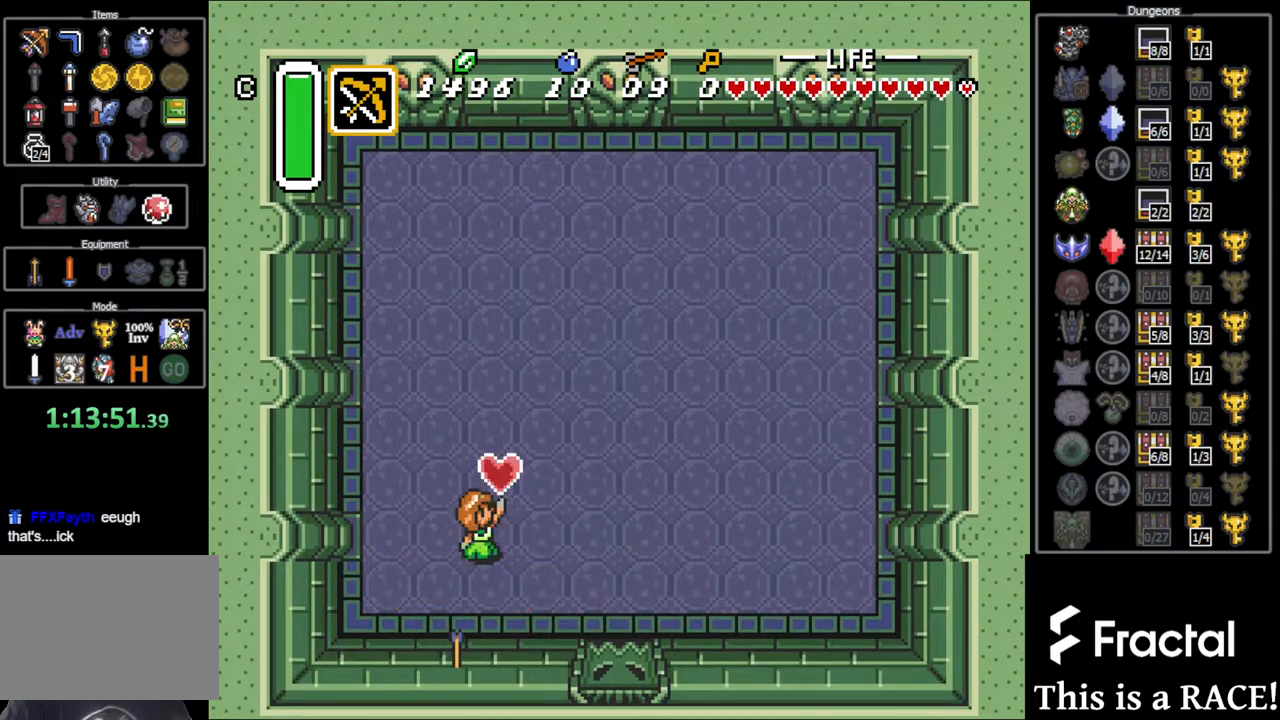
{"buttons": [], "events": []}
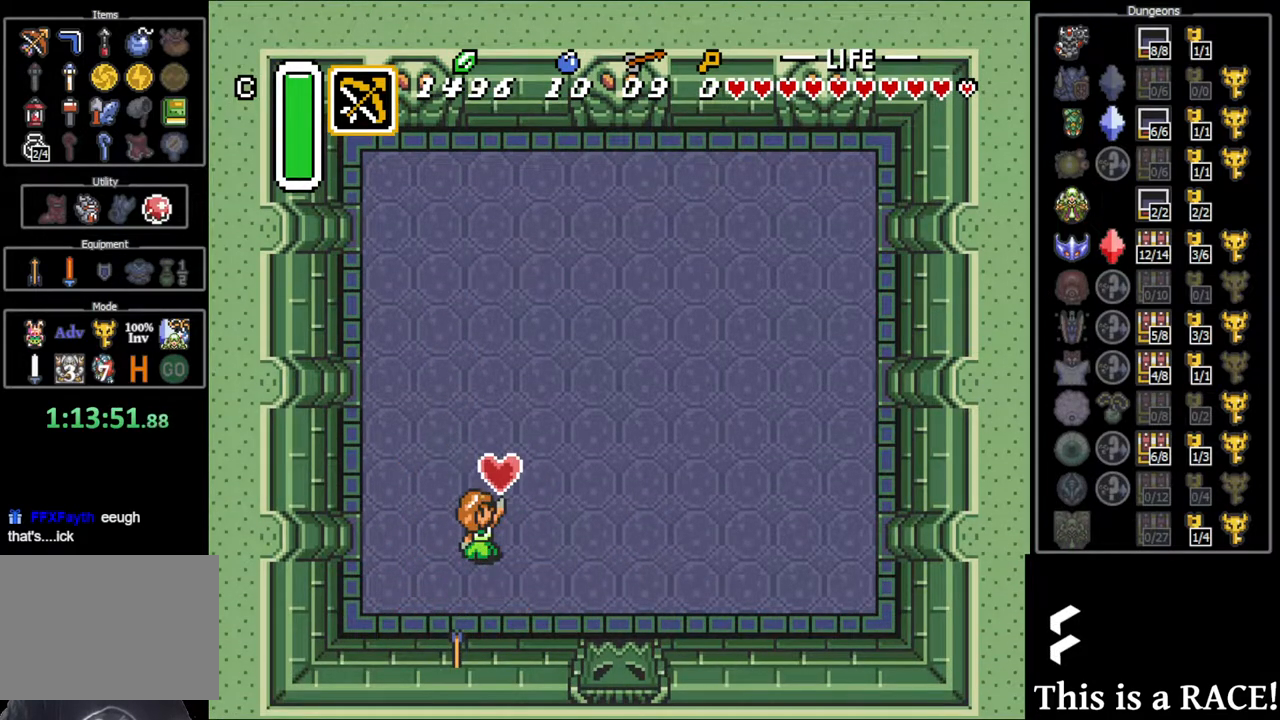
{"buttons": ["DPAD_UP"], "events": [[233, "DPAD_UP", "down"]]}
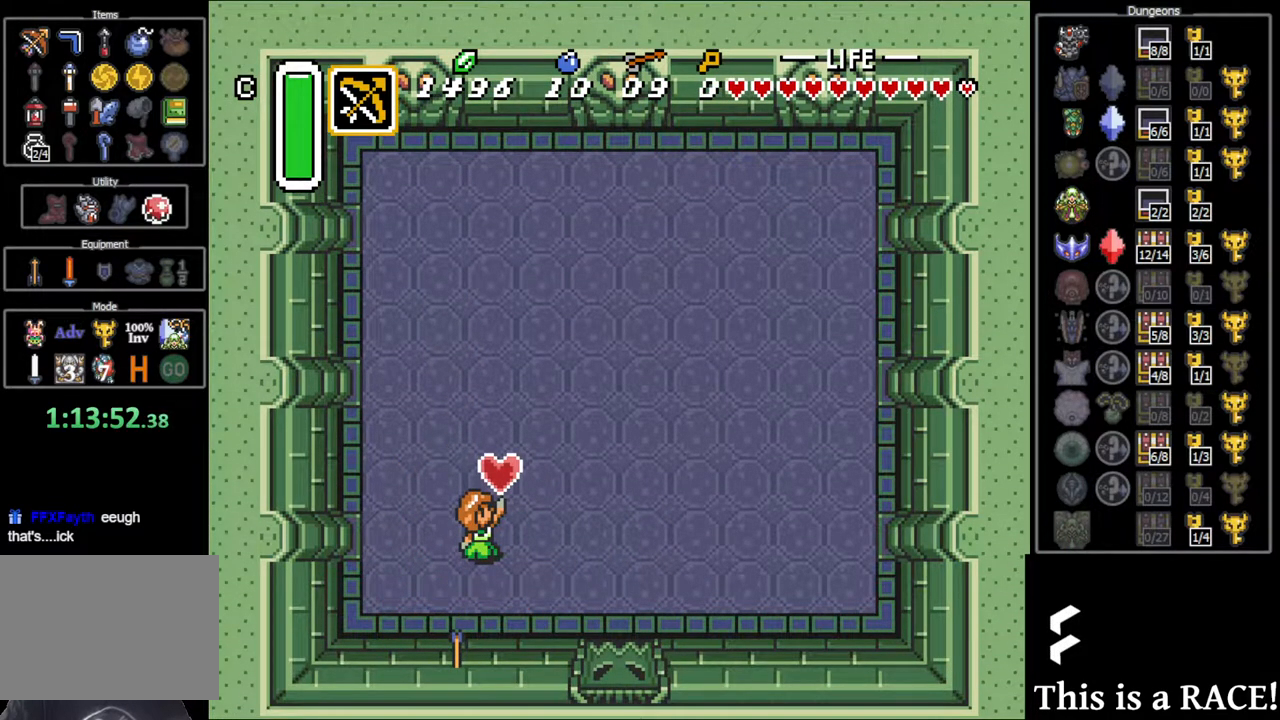
{"buttons": ["DPAD_UP"], "events": []}
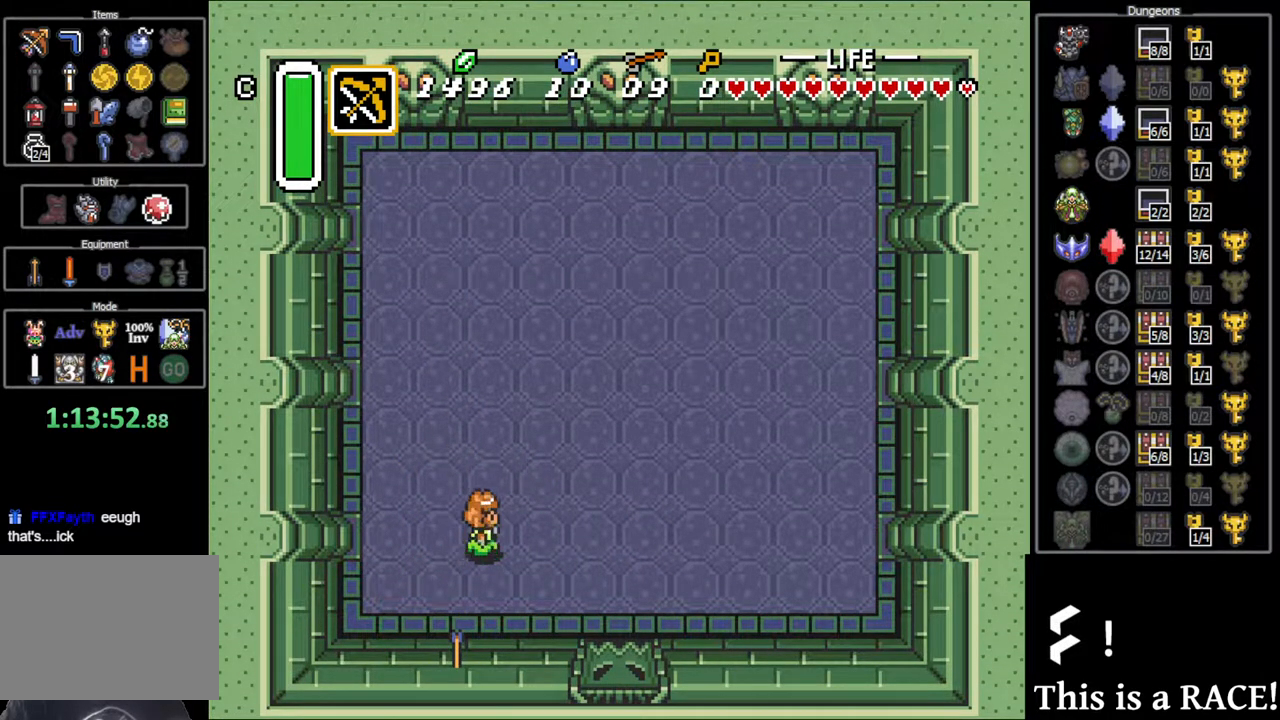
{"buttons": ["DPAD_UP"], "events": []}
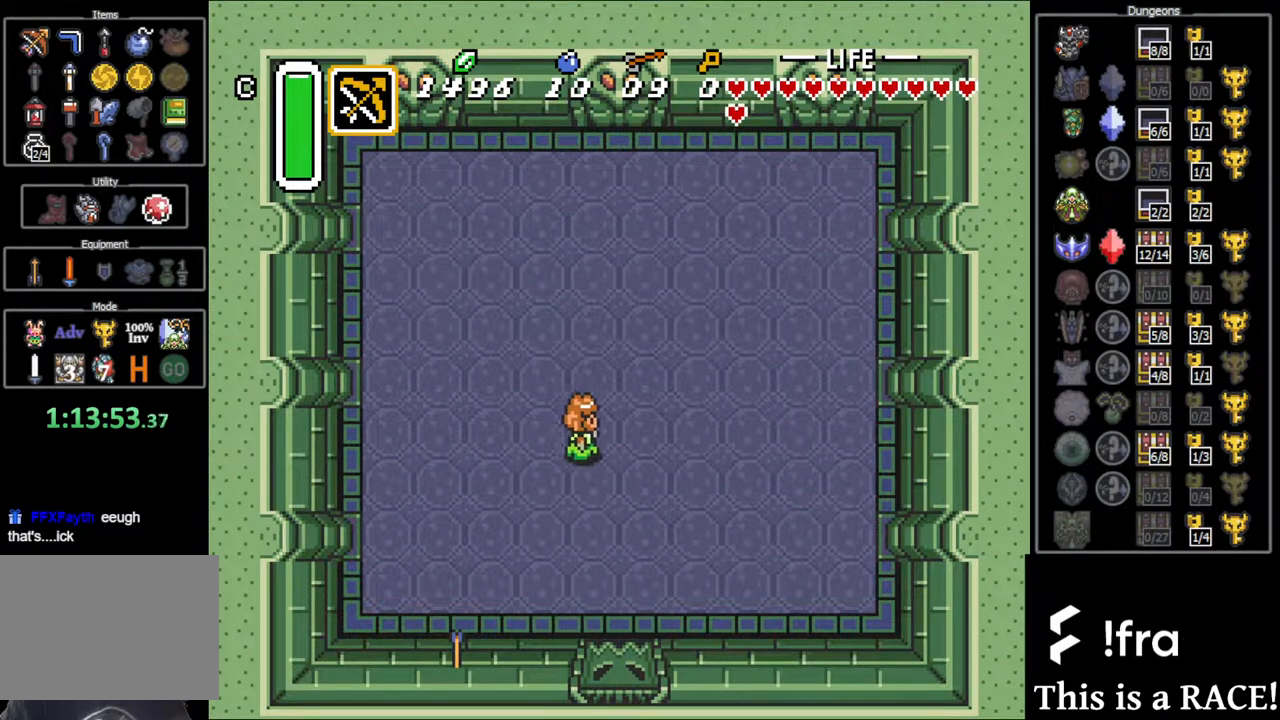
{"buttons": [], "events": [[100, "DPAD_UP", "up"]]}
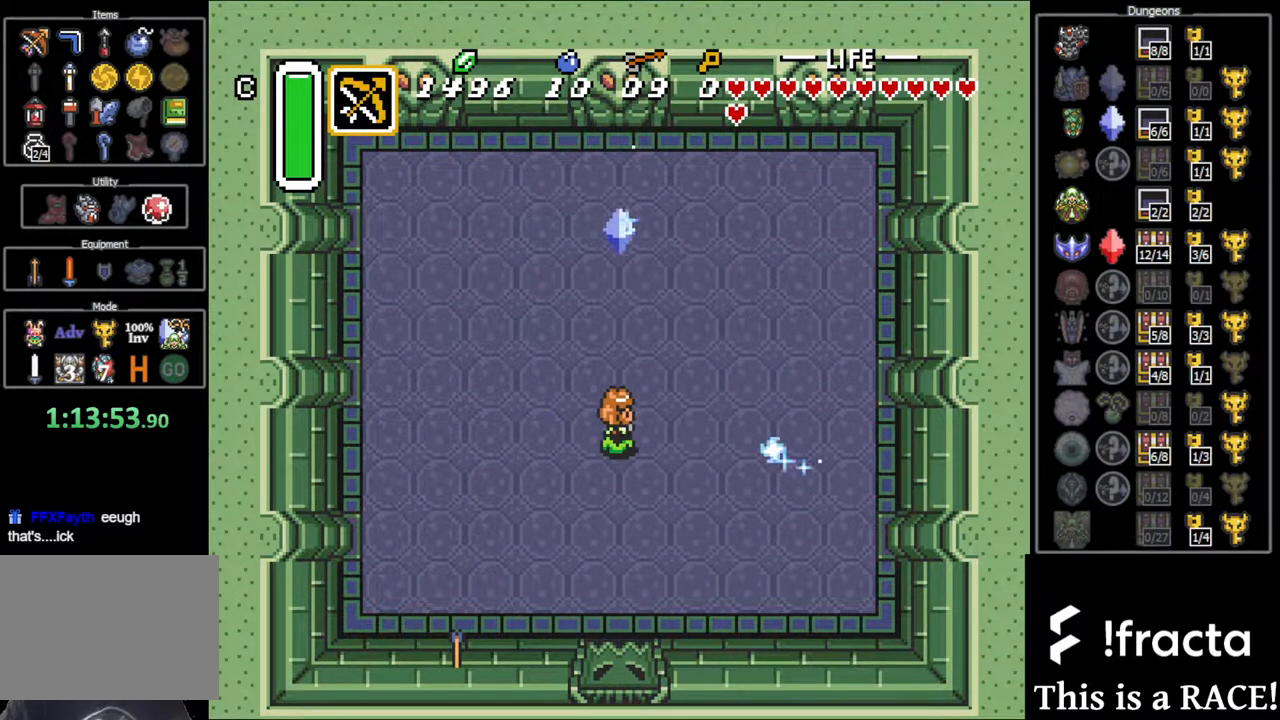
{"buttons": [], "events": [[117, "DPAD_DOWN", "down"], [150, "DPAD_DOWN", "up"]]}